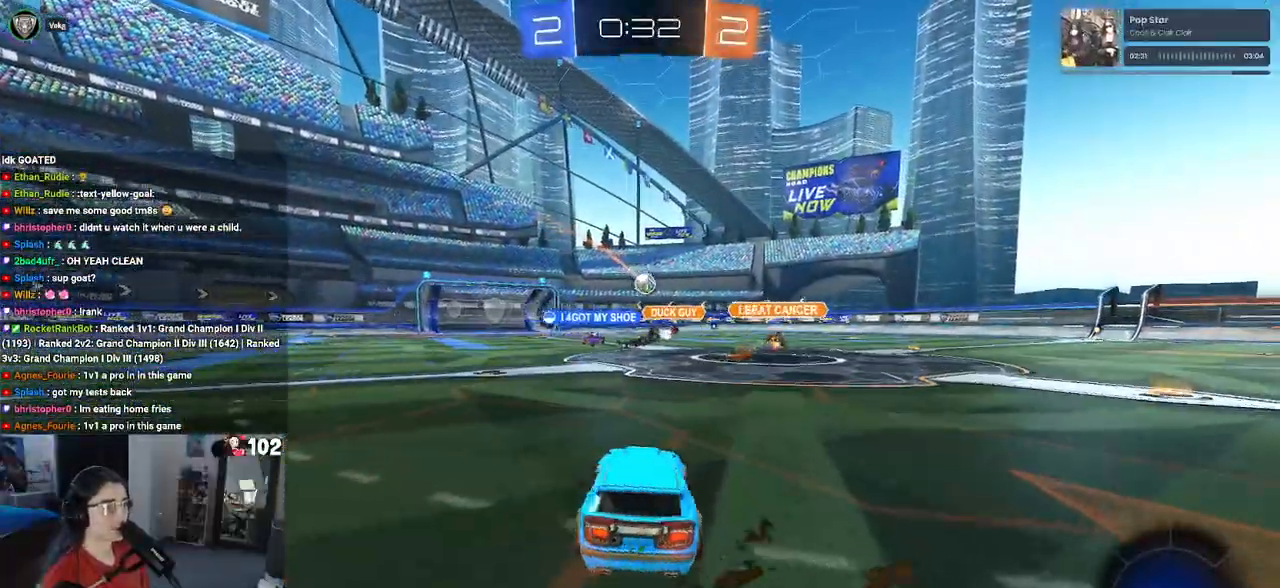
Gameplay with a controller (PlayStation layout); each line is a JSON object with the inputs held at the frame after it. "events" lists button and stick changes between this image and that frame as [ms after this image, input, new state], when the widget could be followed in between.
{"buttons": ["R1", "R2"], "left_stick": "right", "right_stick": "center", "events": [[33, "TRIANGLE", "down"], [50, "R1", "down"], [167, "TRIANGLE", "up"], [367, "left_stick", "center"], [450, "left_stick", "right"]]}
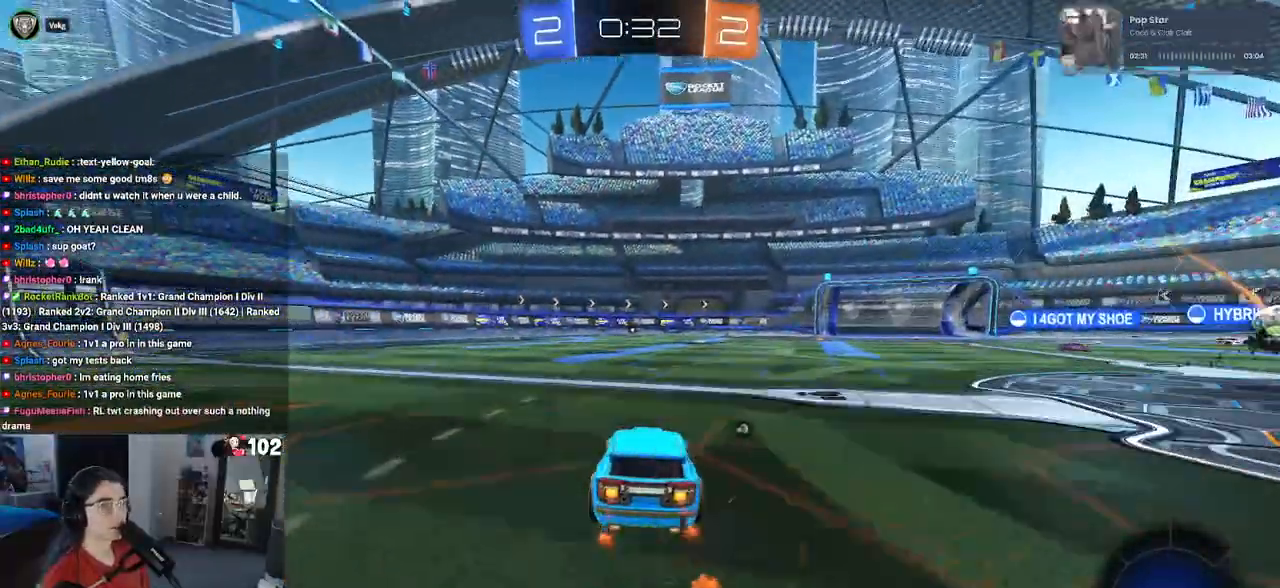
{"buttons": ["SQUARE", "R2"], "left_stick": "down", "right_stick": "center", "events": [[17, "CROSS", "down"], [83, "left_stick", "up"], [117, "CROSS", "up"], [167, "left_stick", "up-left"], [200, "CROSS", "down"], [250, "SQUARE", "down"], [283, "left_stick", "down"], [300, "CROSS", "up"], [500, "R1", "up"]]}
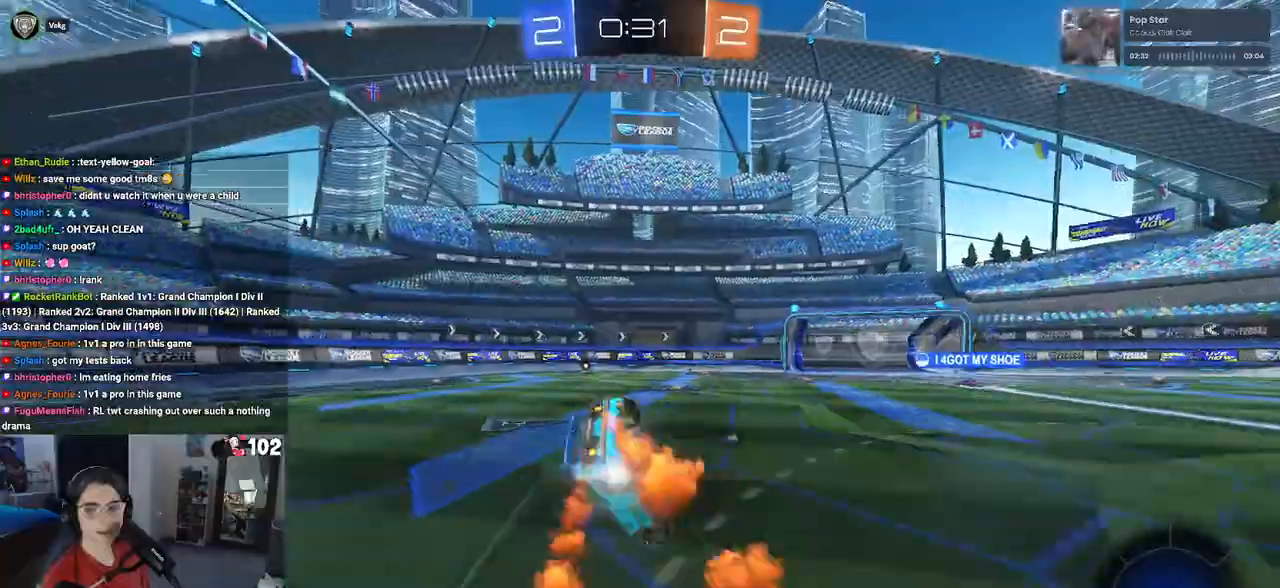
{"buttons": ["SQUARE", "R2"], "left_stick": "down-left", "right_stick": "center", "events": [[17, "left_stick", "down-left"]]}
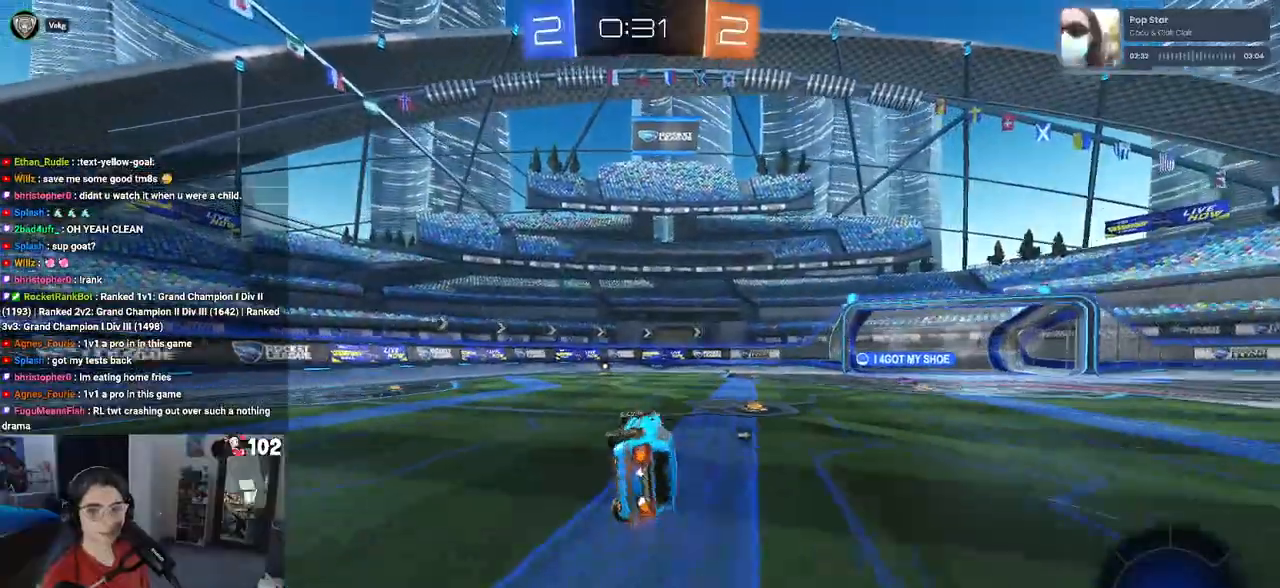
{"buttons": ["R2"], "left_stick": "center", "right_stick": "center", "events": [[100, "left_stick", "center"], [150, "SQUARE", "up"]]}
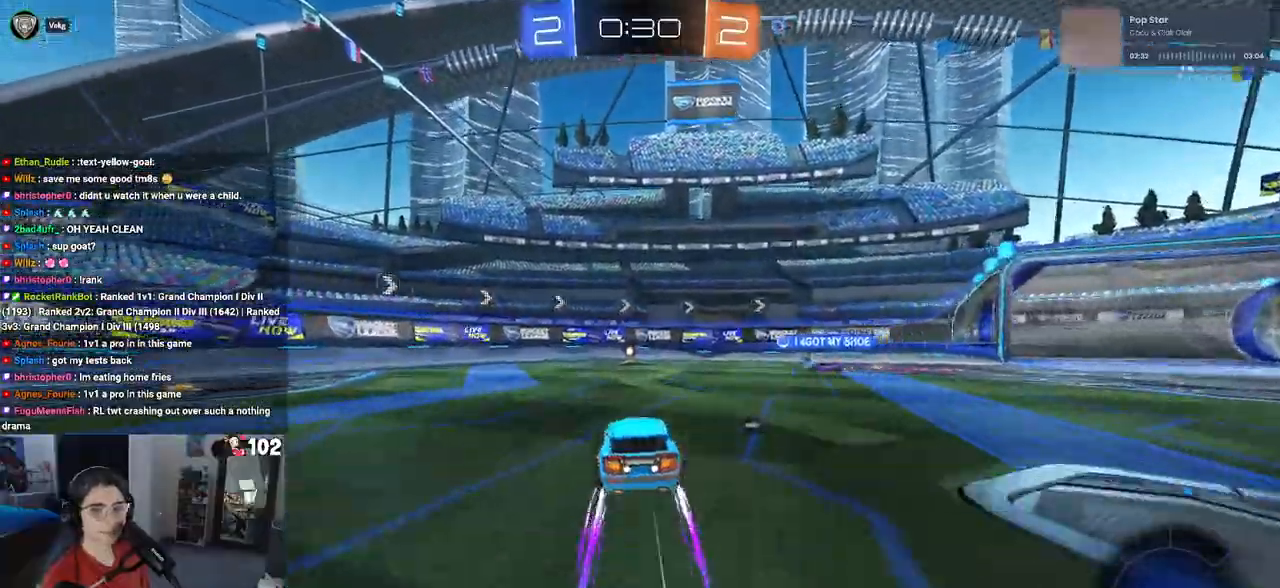
{"buttons": ["TRIANGLE", "R2"], "left_stick": "down-right", "right_stick": "center", "events": [[433, "TRIANGLE", "down"], [450, "left_stick", "down-right"]]}
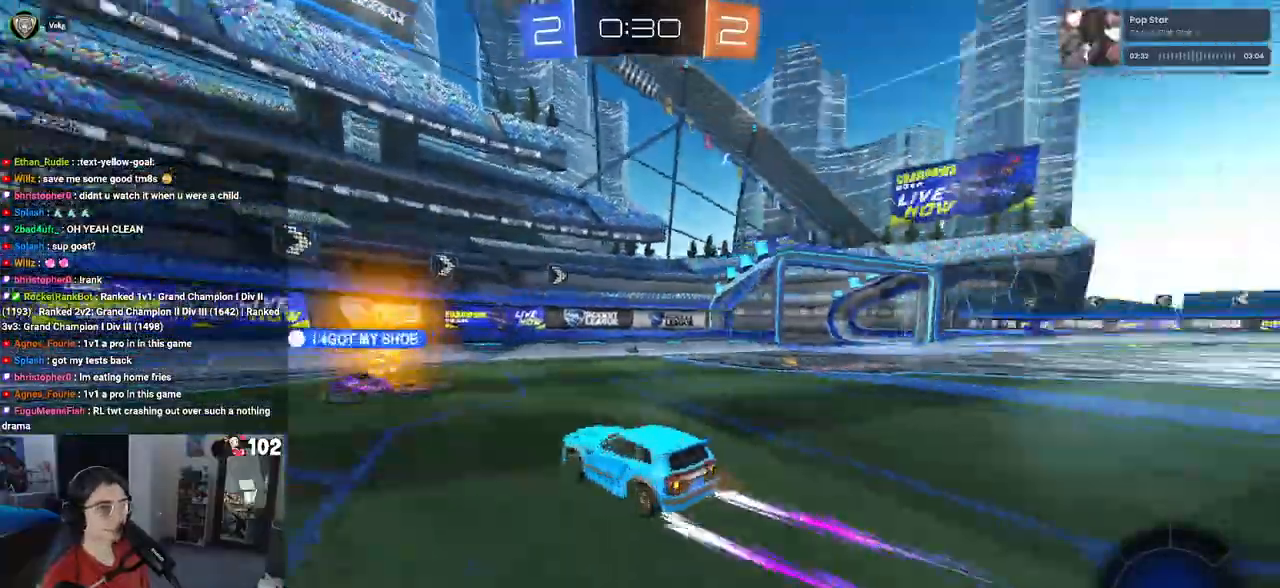
{"buttons": ["R2"], "left_stick": "down-right", "right_stick": "center", "events": [[33, "TRIANGLE", "up"], [150, "SQUARE", "down"], [250, "SQUARE", "up"]]}
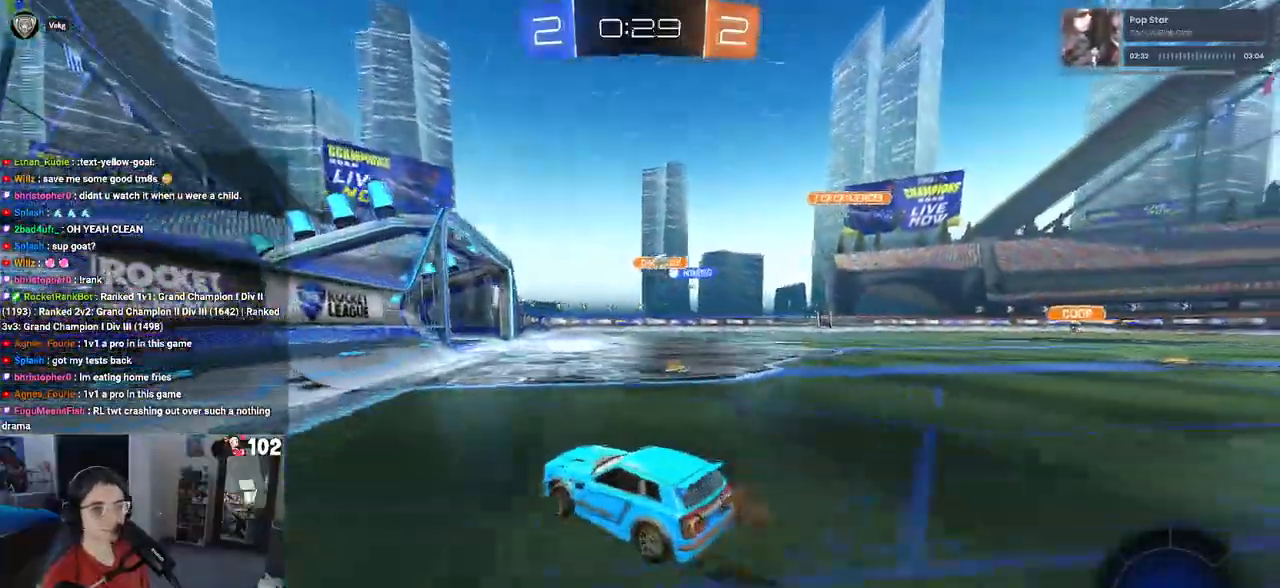
{"buttons": ["R2"], "left_stick": "down-right", "right_stick": "center", "events": []}
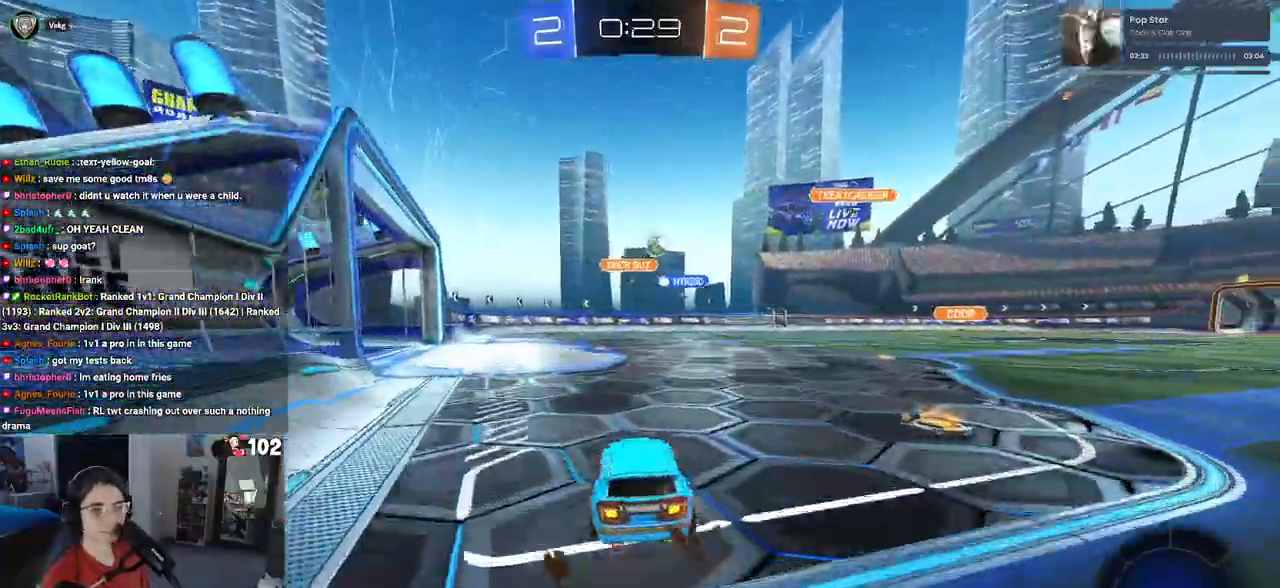
{"buttons": ["R2"], "left_stick": "center", "right_stick": "center", "events": [[117, "left_stick", "center"], [167, "left_stick", "left"], [383, "left_stick", "center"]]}
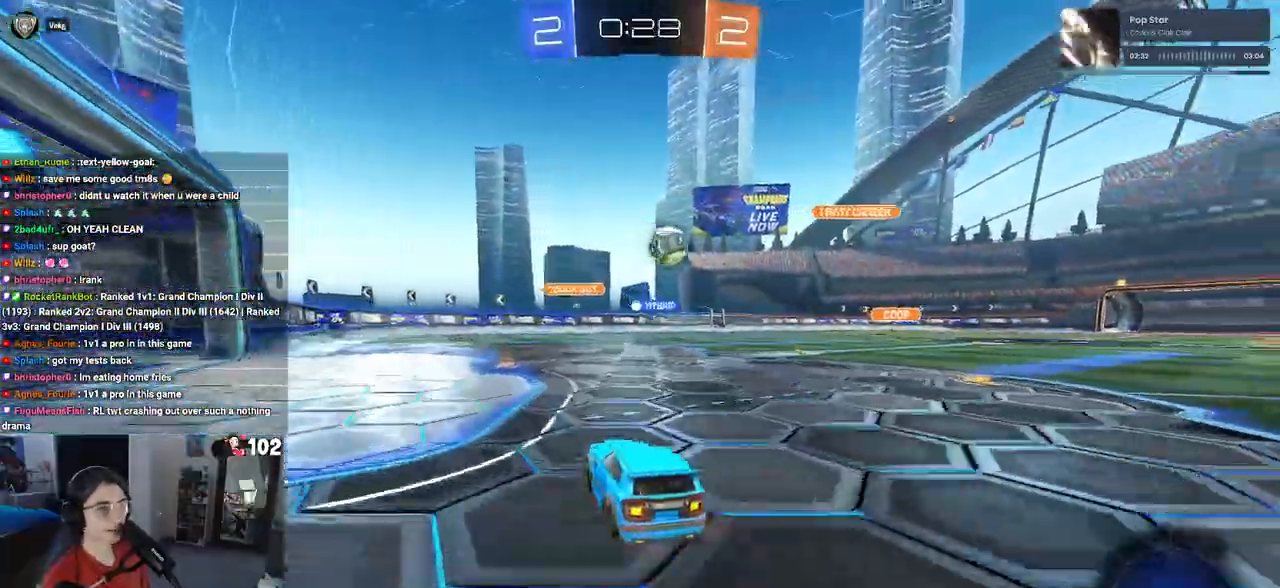
{"buttons": ["R2"], "left_stick": "left", "right_stick": "center", "events": [[117, "left_stick", "right"], [183, "left_stick", "center"], [317, "left_stick", "left"]]}
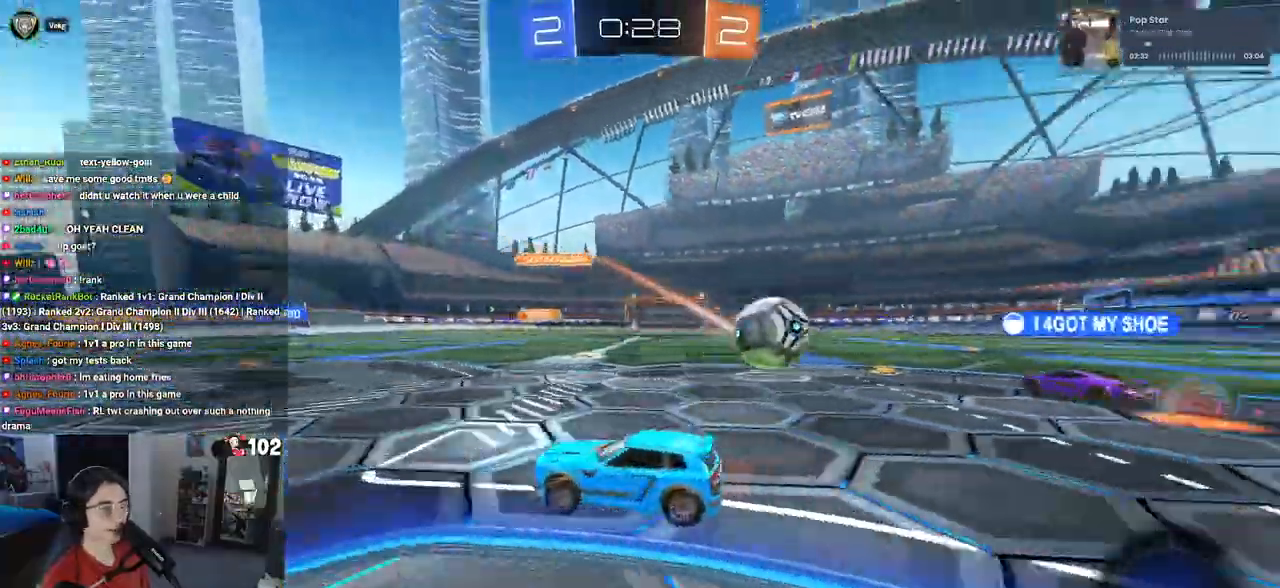
{"buttons": ["R2"], "left_stick": "left", "right_stick": "center", "events": []}
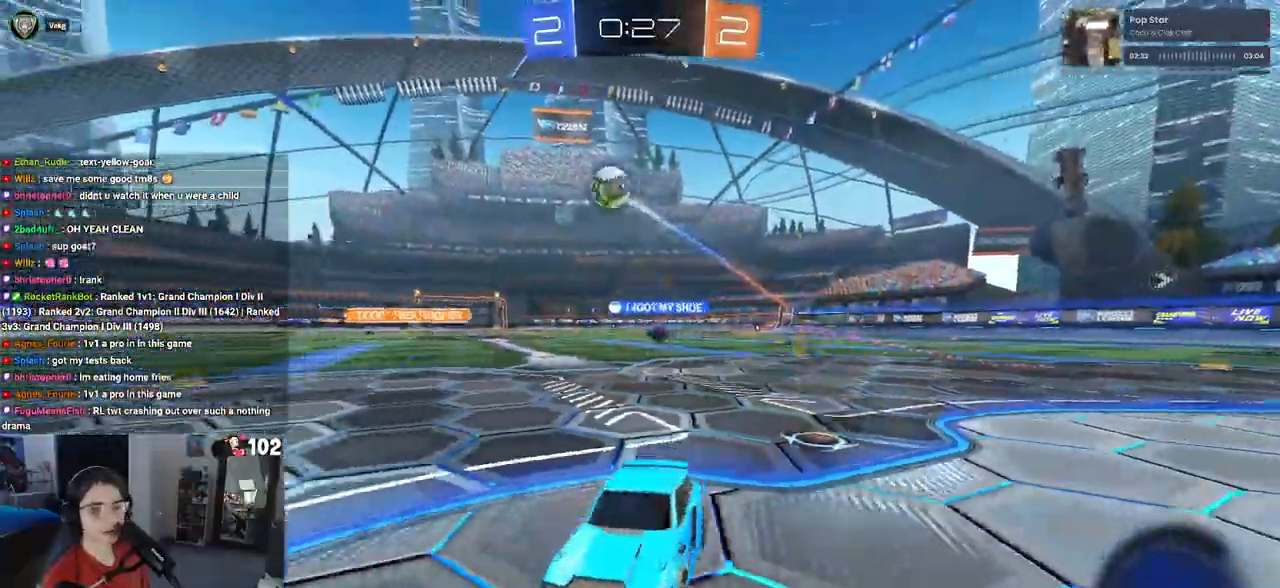
{"buttons": ["SQUARE", "R2"], "left_stick": "right", "right_stick": "center", "events": [[17, "SQUARE", "down"], [133, "SQUARE", "up"], [317, "left_stick", "right"], [467, "SQUARE", "down"]]}
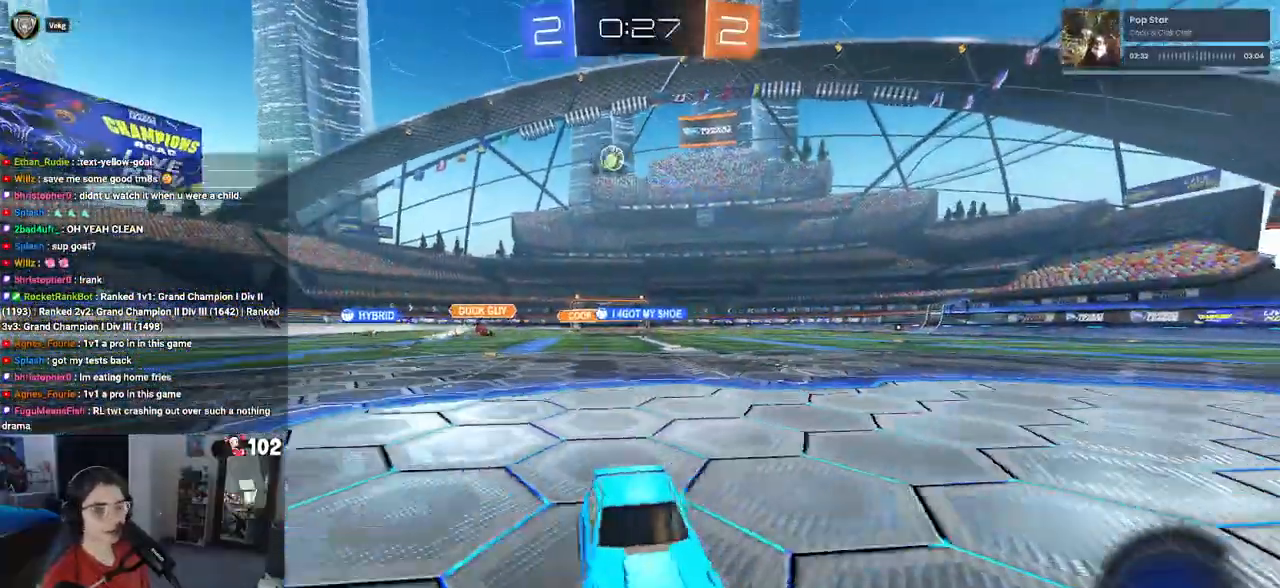
{"buttons": ["R2"], "left_stick": "right", "right_stick": "center", "events": [[200, "SQUARE", "up"]]}
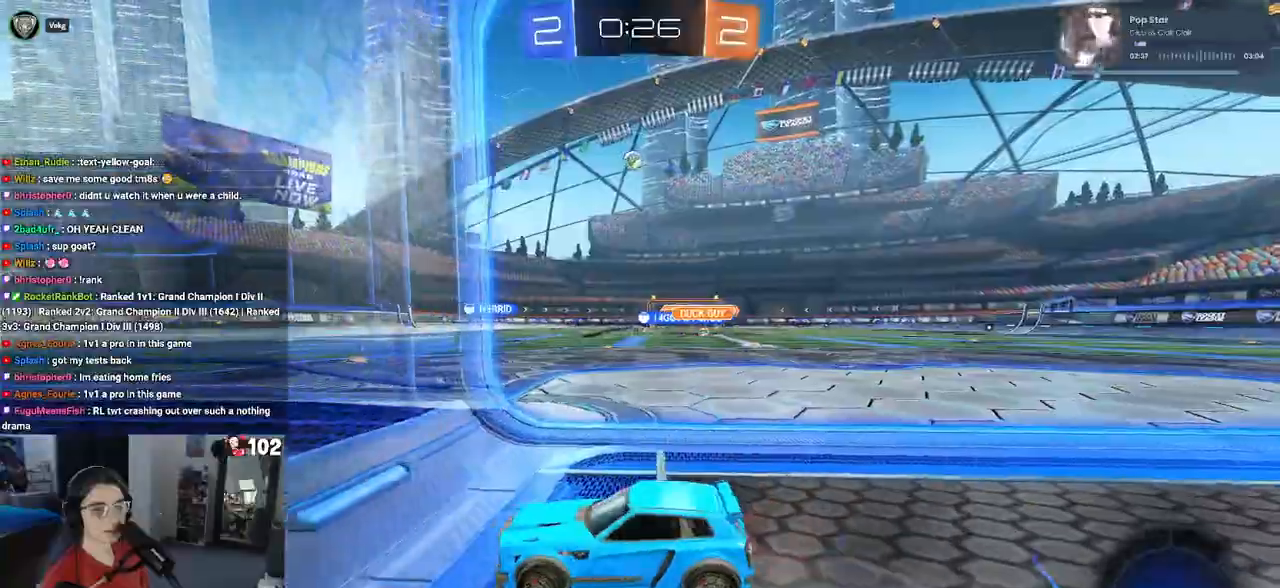
{"buttons": ["R2"], "left_stick": "right", "right_stick": "center", "events": []}
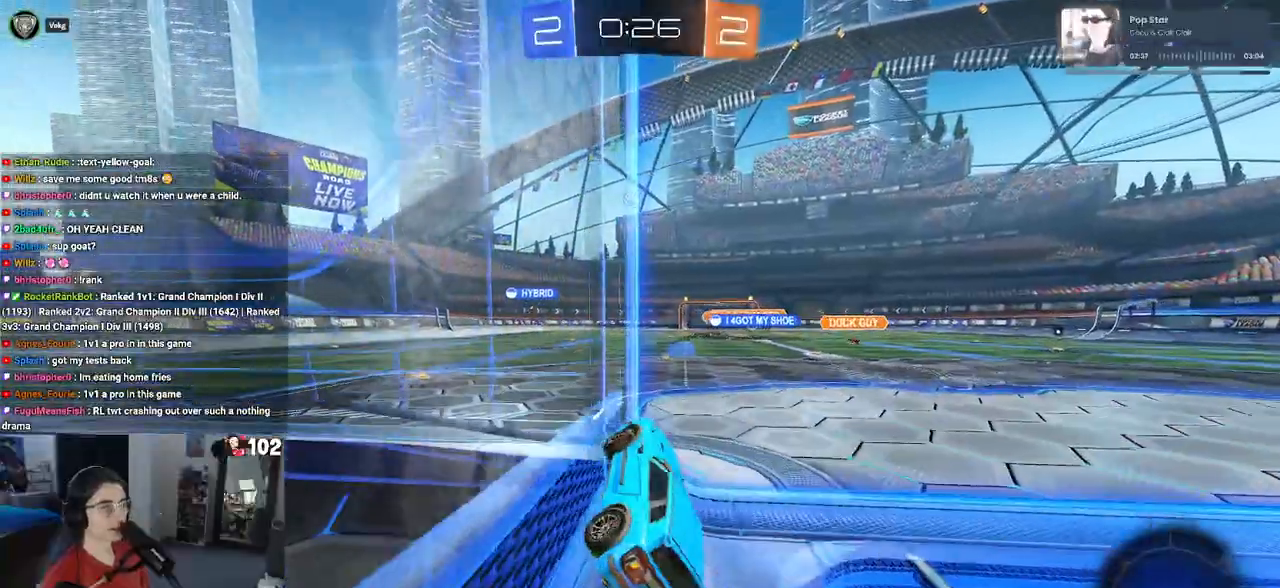
{"buttons": ["R2"], "left_stick": "center", "right_stick": "center", "events": [[133, "left_stick", "center"]]}
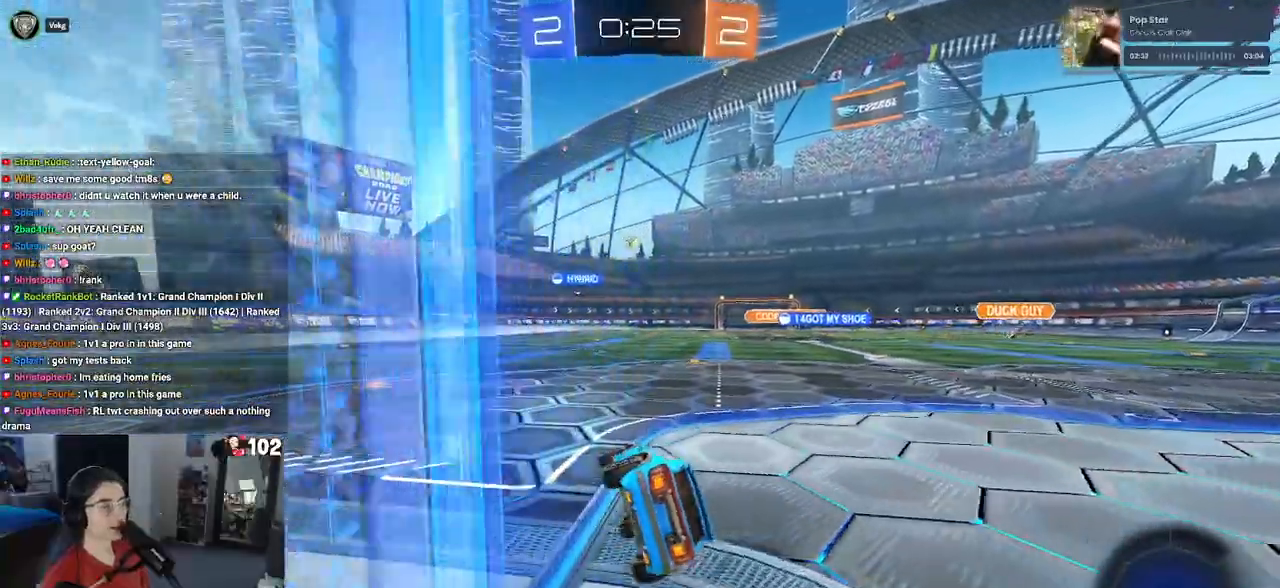
{"buttons": ["R2"], "left_stick": "right", "right_stick": "center", "events": [[350, "left_stick", "right"]]}
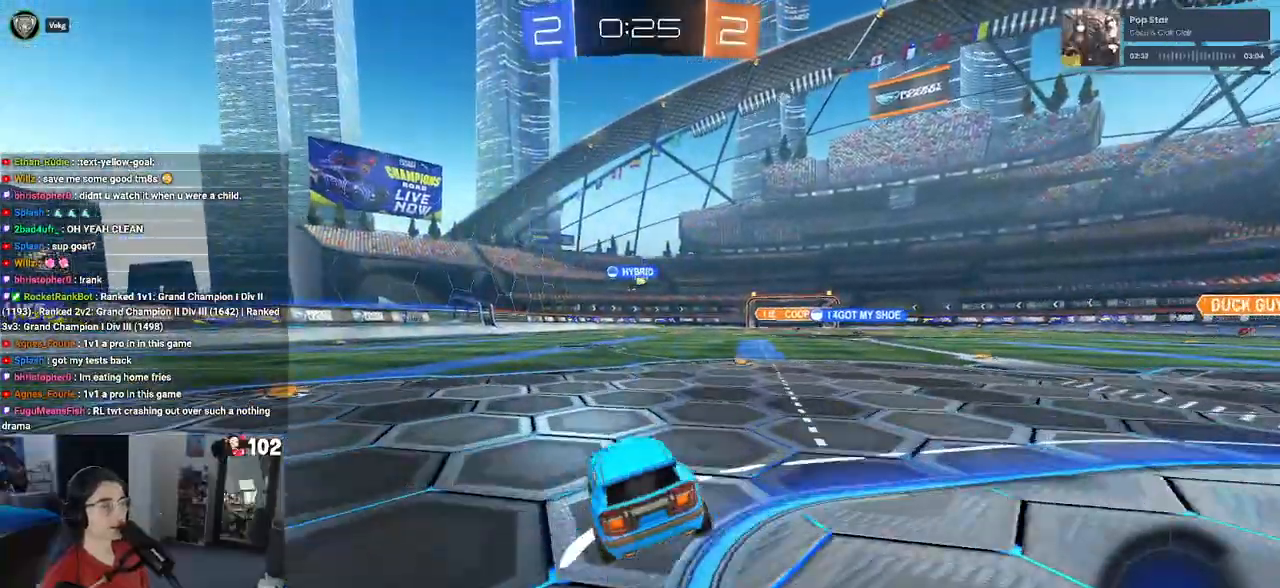
{"buttons": ["R2"], "left_stick": "center", "right_stick": "center", "events": [[217, "left_stick", "center"]]}
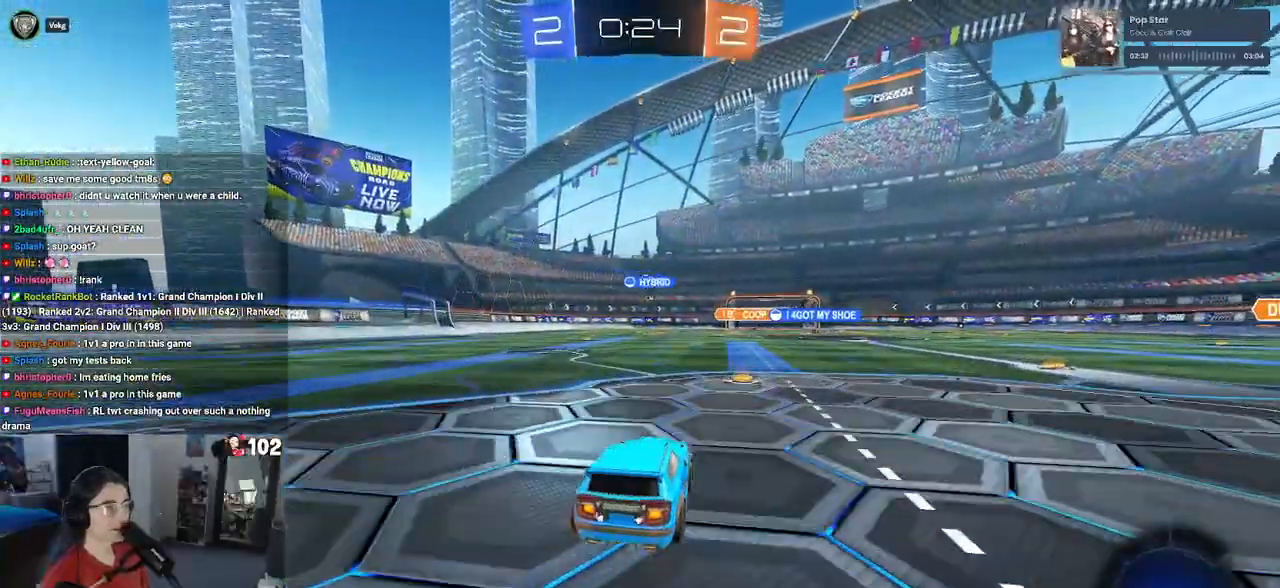
{"buttons": ["R2"], "left_stick": "left", "right_stick": "center", "events": [[367, "left_stick", "left"]]}
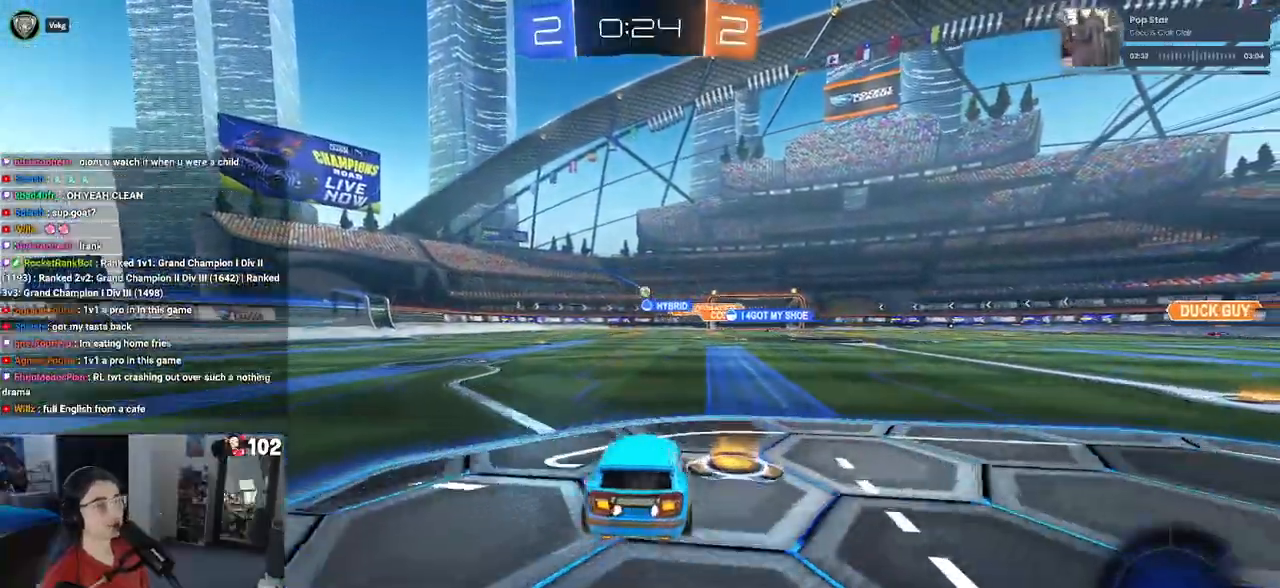
{"buttons": ["R2"], "left_stick": "center", "right_stick": "center", "events": [[217, "left_stick", "center"]]}
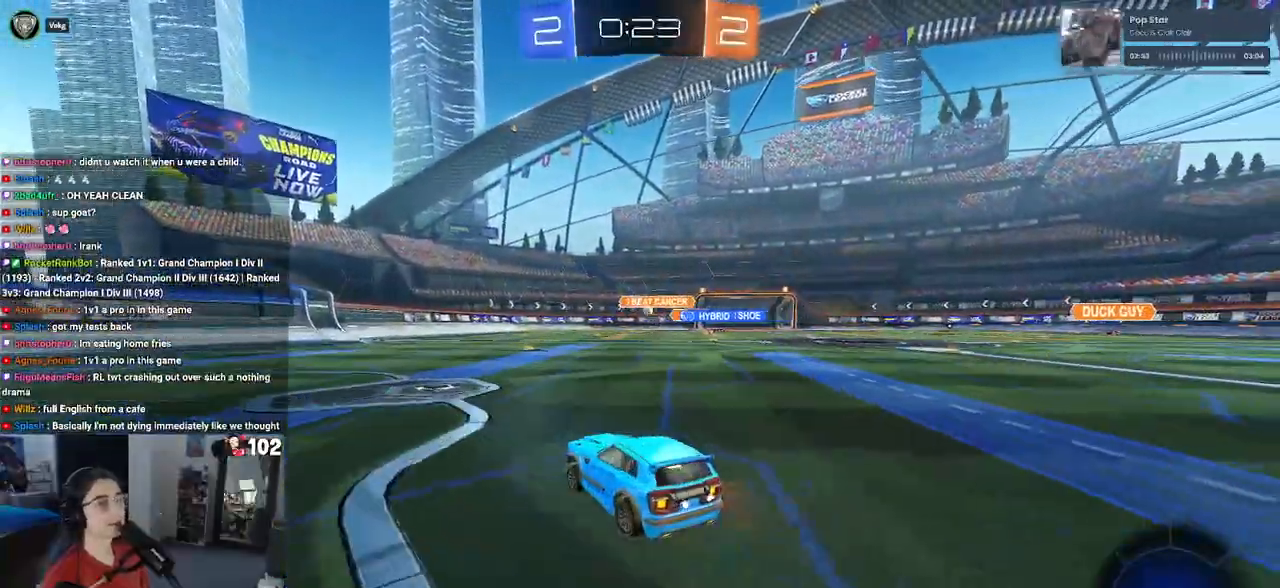
{"buttons": ["R2"], "left_stick": "right", "right_stick": "center", "events": [[450, "left_stick", "right"]]}
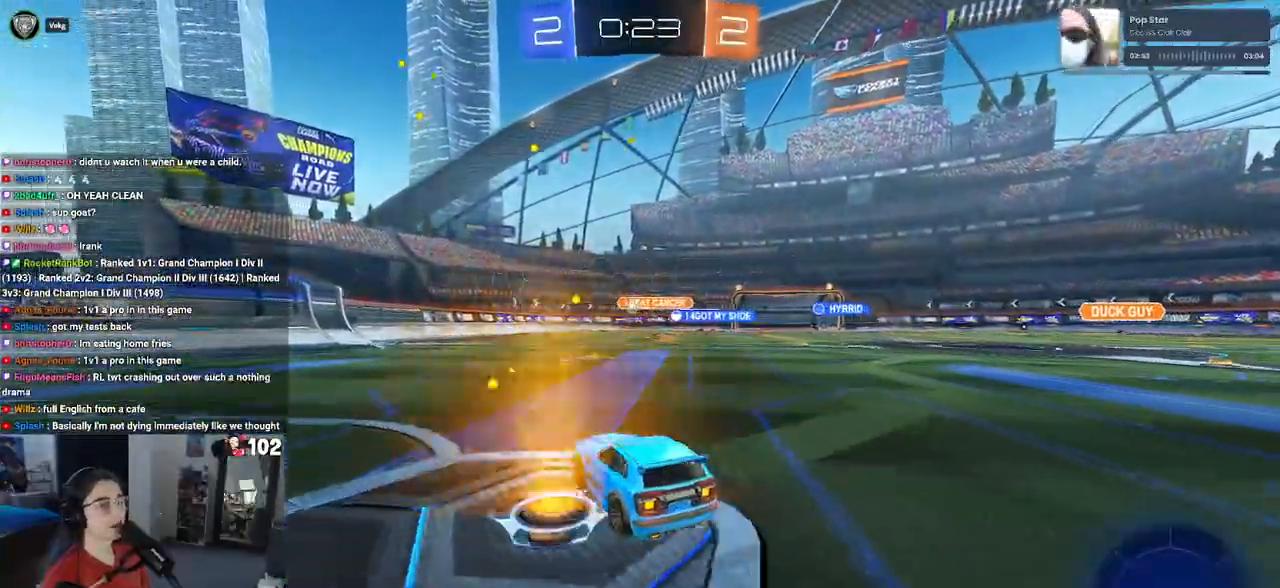
{"buttons": ["R2"], "left_stick": "center", "right_stick": "center", "events": [[67, "left_stick", "center"], [133, "left_stick", "left"], [467, "left_stick", "center"]]}
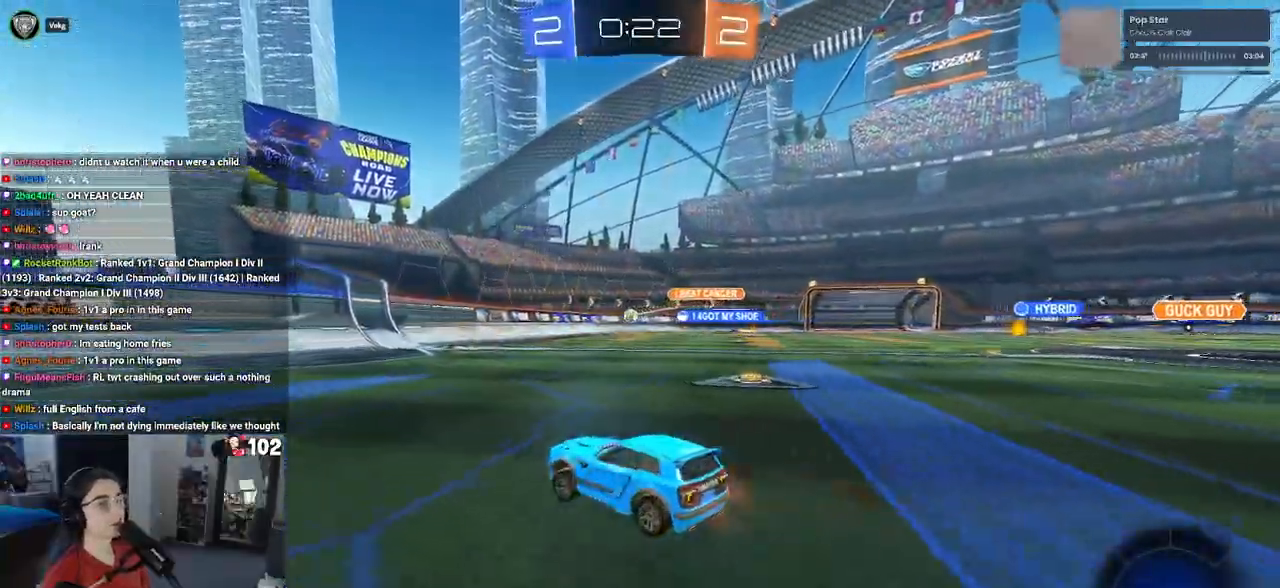
{"buttons": ["R2"], "left_stick": "right", "right_stick": "center", "events": [[350, "left_stick", "right"]]}
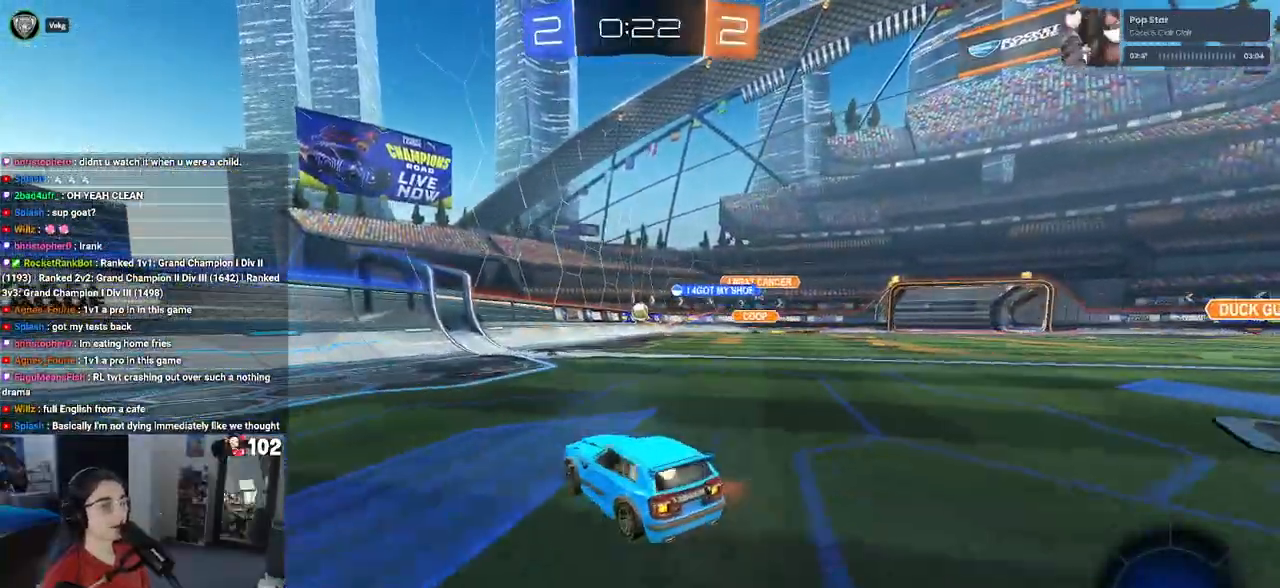
{"buttons": ["R2"], "left_stick": "center", "right_stick": "center", "events": [[150, "left_stick", "center"]]}
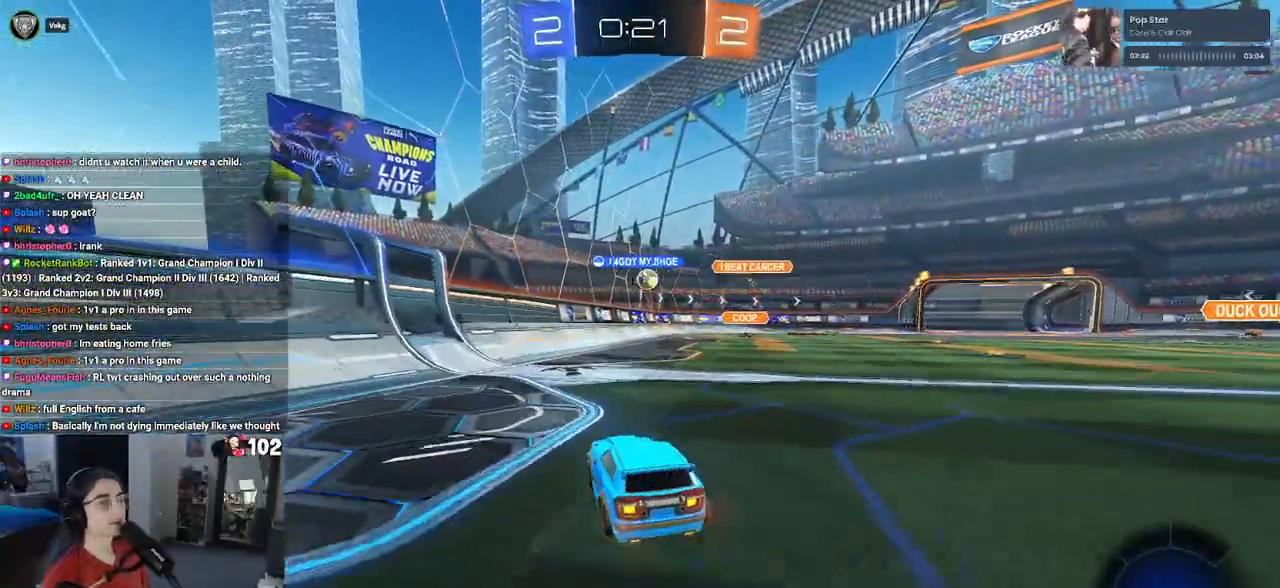
{"buttons": ["R2"], "left_stick": "right", "right_stick": "center", "events": [[333, "left_stick", "right"], [350, "SQUARE", "down"], [467, "SQUARE", "up"]]}
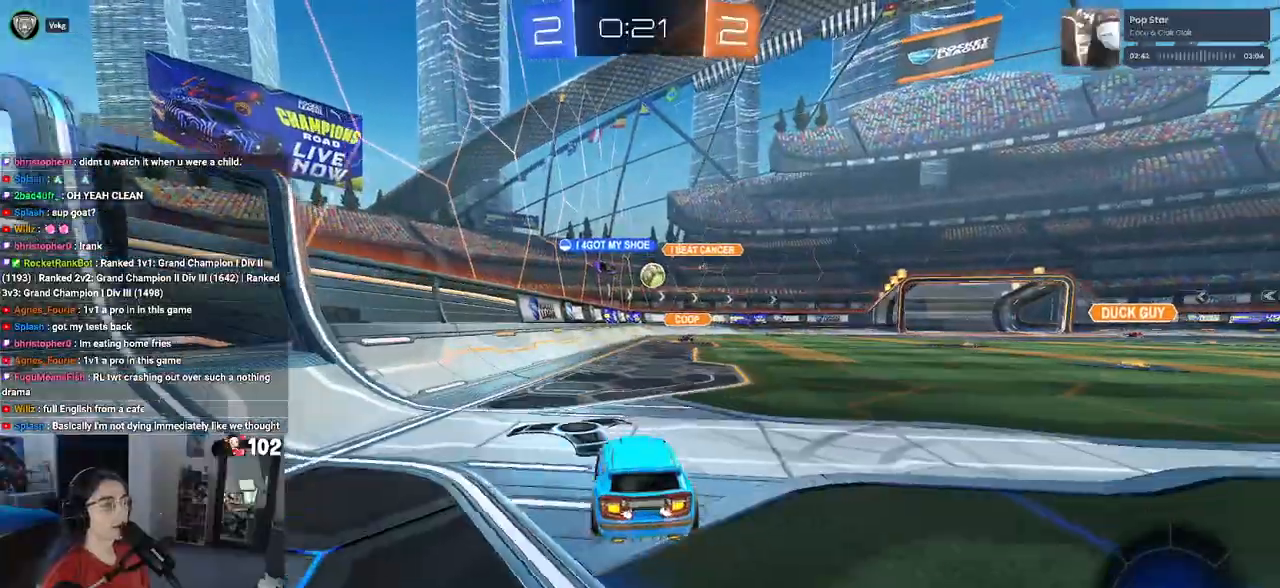
{"buttons": ["R2"], "left_stick": "down-right", "right_stick": "center", "events": [[183, "left_stick", "center"], [450, "left_stick", "down-right"]]}
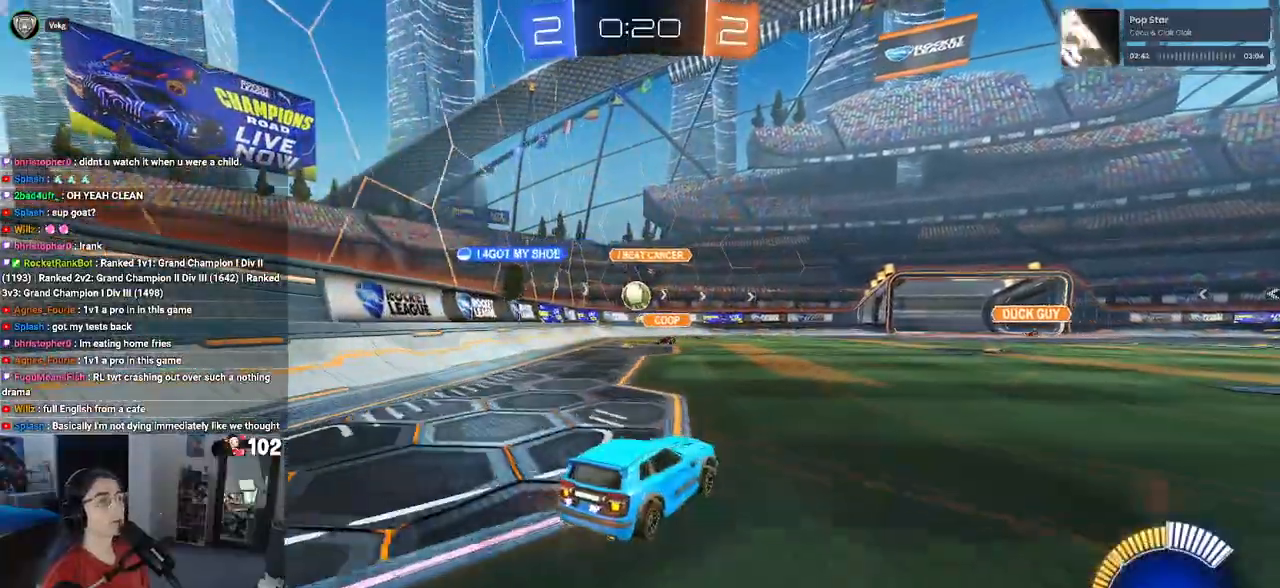
{"buttons": ["SQUARE", "R2"], "left_stick": "left", "right_stick": "center", "events": [[33, "SQUARE", "down"], [183, "SQUARE", "up"], [233, "left_stick", "center"], [300, "left_stick", "left"], [483, "SQUARE", "down"]]}
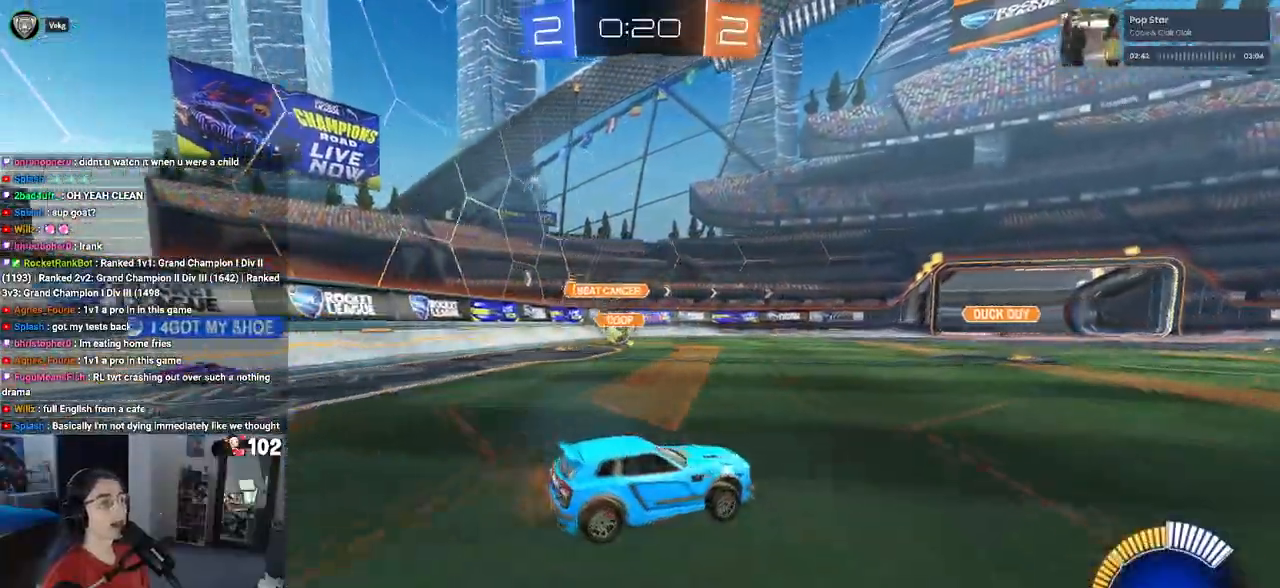
{"buttons": ["R1", "R2"], "left_stick": "right", "right_stick": "center", "events": [[33, "left_stick", "center"], [67, "SQUARE", "up"], [167, "left_stick", "left"], [333, "R1", "down"], [400, "left_stick", "right"]]}
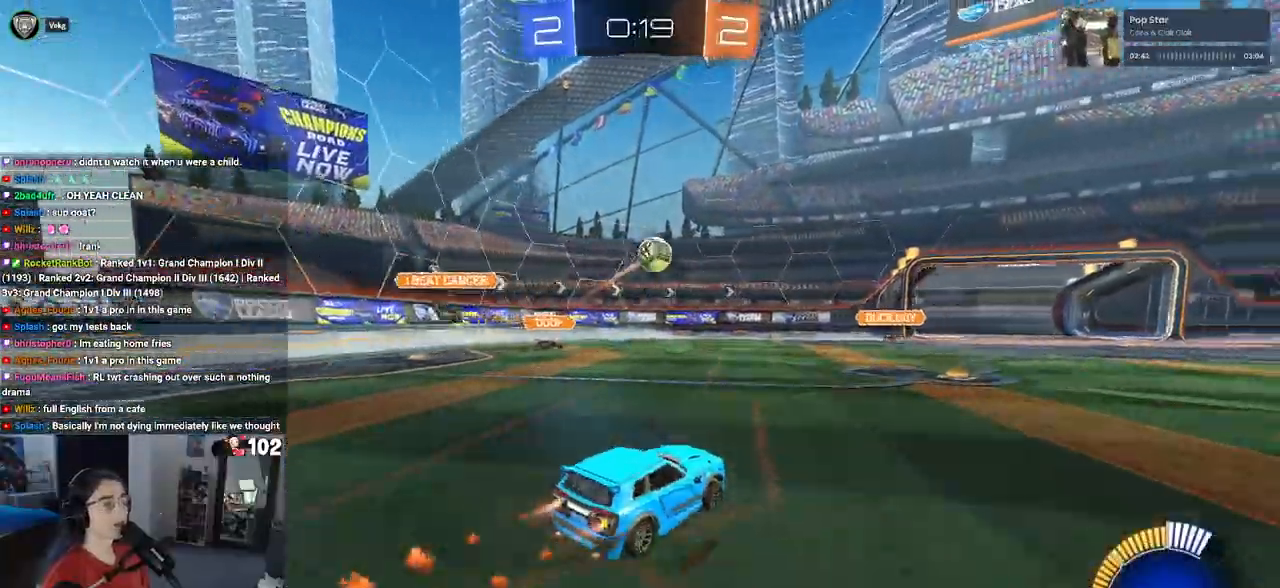
{"buttons": ["CROSS", "R1", "R2"], "left_stick": "down-right", "right_stick": "center", "events": [[150, "R1", "up"], [200, "left_stick", "center"], [267, "left_stick", "left"], [383, "R1", "down"], [400, "CROSS", "down"], [417, "left_stick", "down-right"]]}
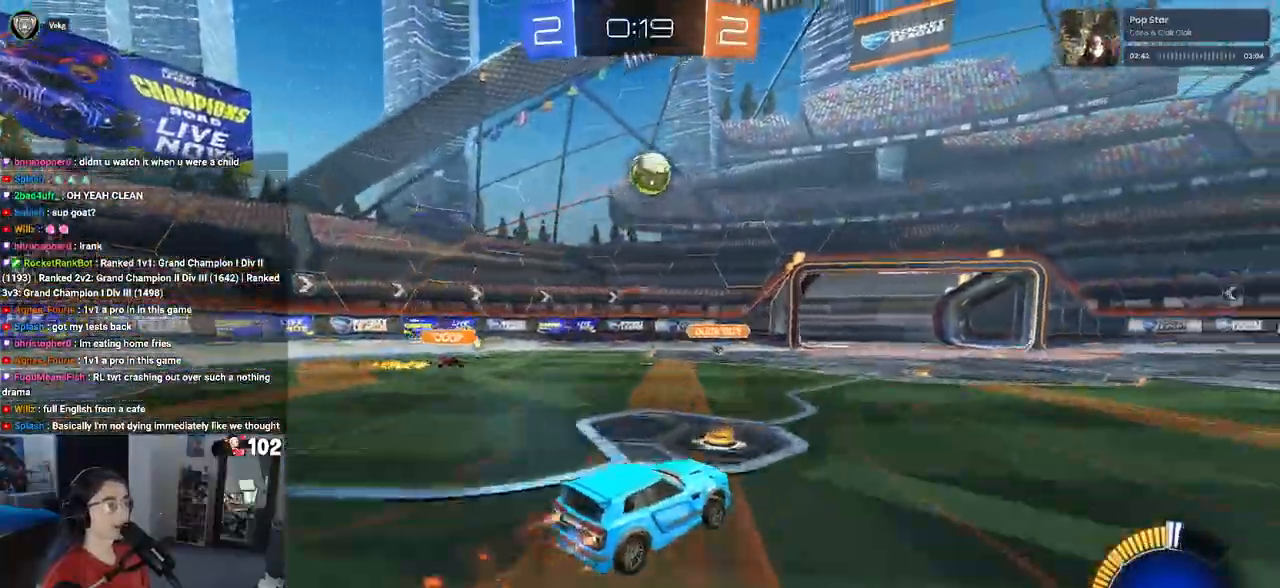
{"buttons": ["L1", "R1", "R2"], "left_stick": "left", "right_stick": "center", "events": [[67, "left_stick", "center"], [83, "CROSS", "up"], [117, "CROSS", "down"], [133, "left_stick", "down"], [183, "L1", "down"], [233, "left_stick", "down-right"], [333, "CROSS", "up"], [333, "left_stick", "center"], [417, "left_stick", "left"]]}
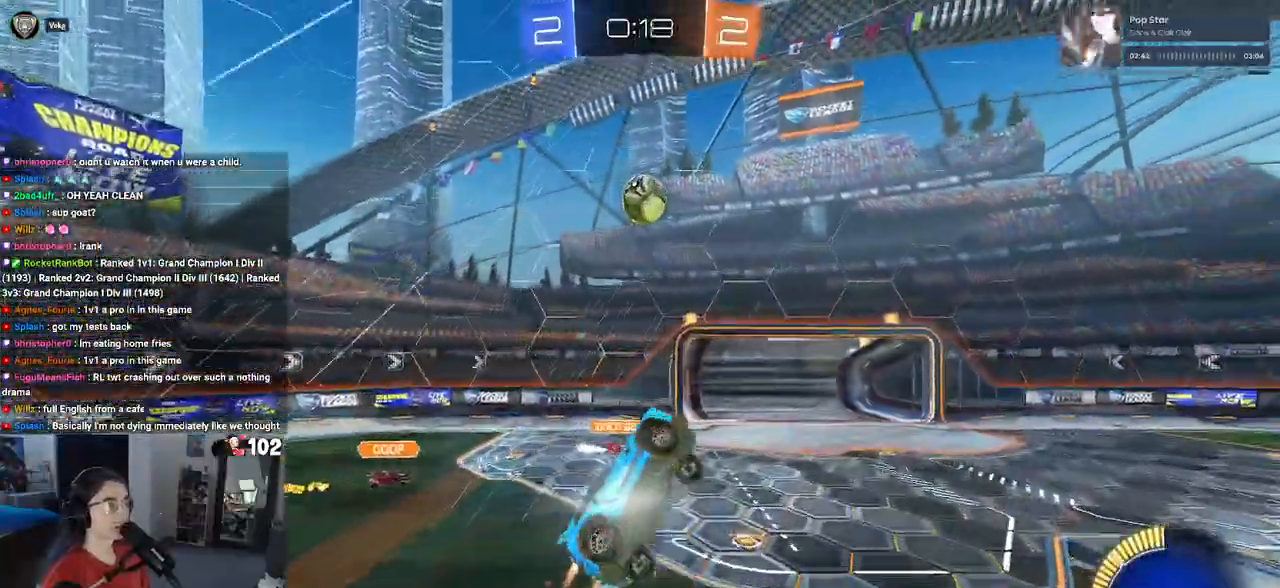
{"buttons": ["L1", "R2"], "left_stick": "left", "right_stick": "center", "events": [[100, "left_stick", "center"], [200, "left_stick", "right"], [250, "left_stick", "center"], [333, "left_stick", "up-left"], [383, "left_stick", "left"], [450, "R1", "up"]]}
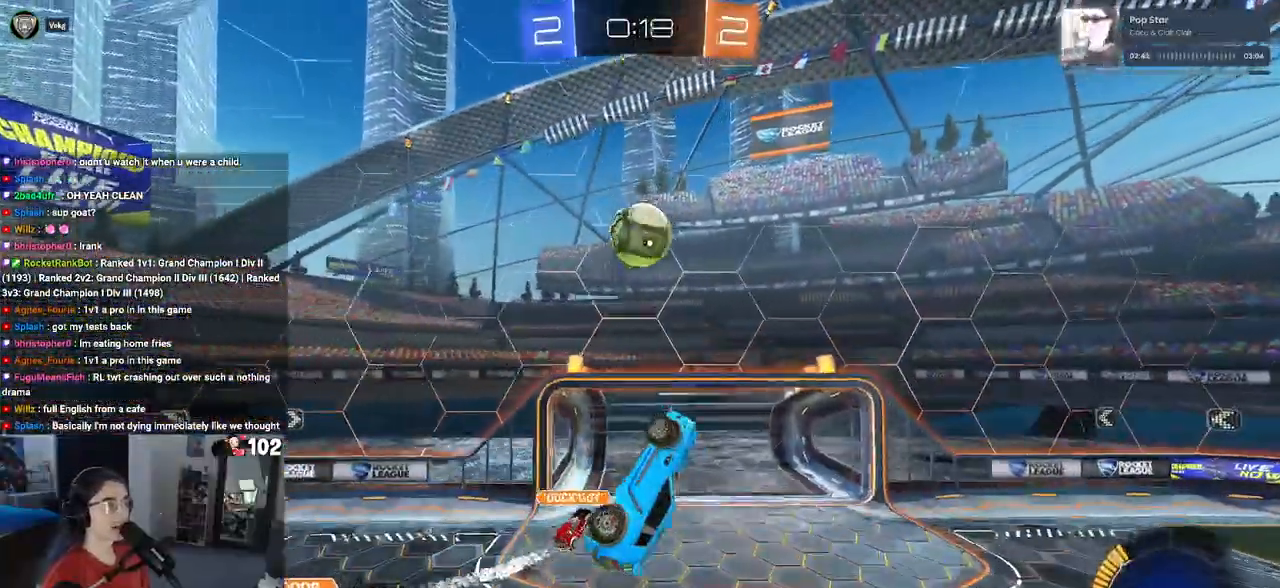
{"buttons": [], "left_stick": "down-left", "right_stick": "center", "events": [[233, "L1", "up"], [367, "R2", "up"], [433, "left_stick", "down-left"]]}